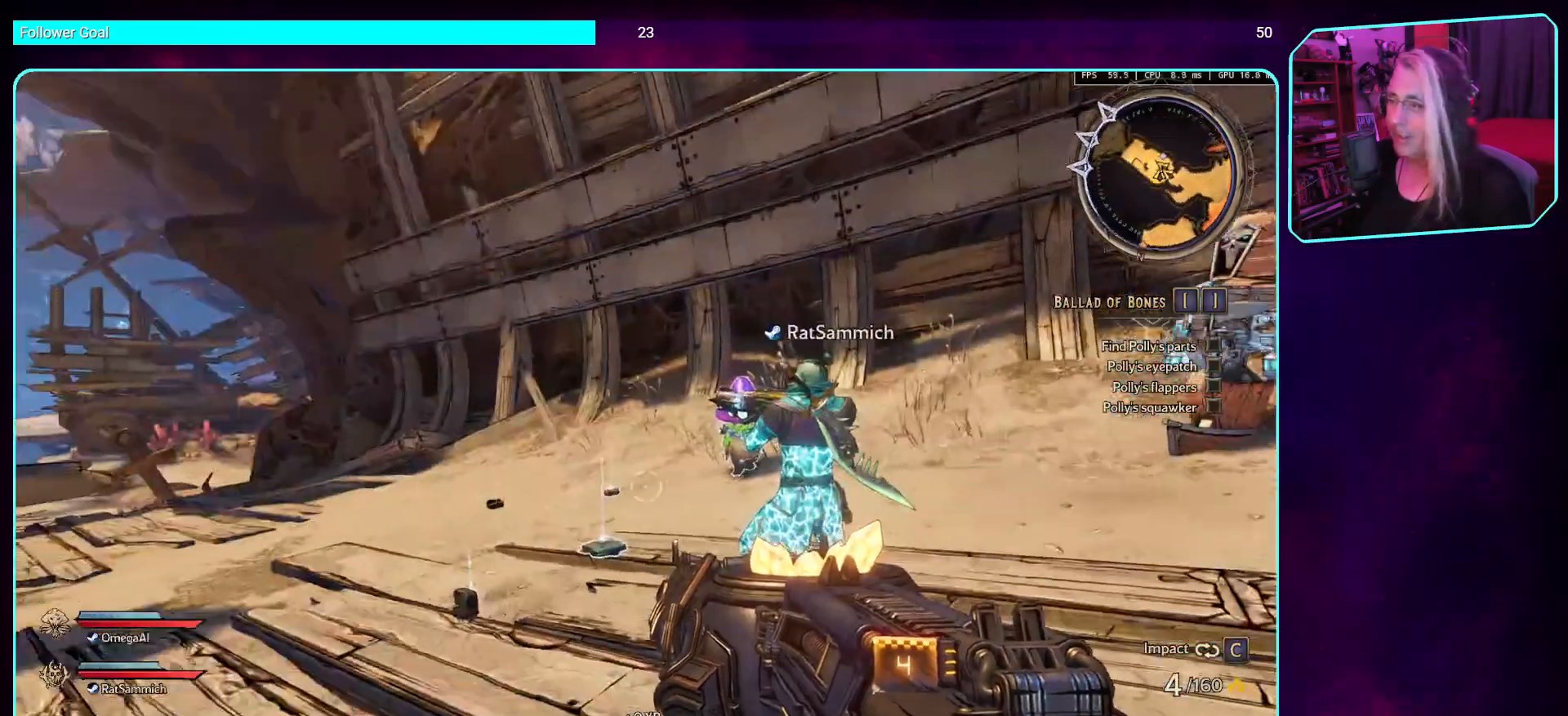
Gameplay with keyboard and mouse; each line is a JSON object with the keys and mouse buttons held at the frame after it. "events" lists presses ("down") and releases ("up") of "a", "ctrl", "d", "e", "q", "s", "shift", "space", "w", "mouse_left", "mouse_wheel", "mouse_right", "mouse_mb4" and "mouse_mb5" between this image and that frame as [ms after this image, input, new state], when the widget could be followed in between. "mouse_left", "mouse_wheel", "mouse_right", "mouse_mb4", "mouse_mb5" = the "left", "wheel", "right", "mb4", "mb5" buttons of the "mouse" list. No other keys are recorded. "wheel" means that the mouse wheel is clicked or scrolled. Mouse movement is not recorded.
{"keys": ["w"], "mouse": [], "events": [[151, "d", "down"], [269, "w", "down"], [353, "shift", "down"], [487, "shift", "up"], [504, "d", "up"]]}
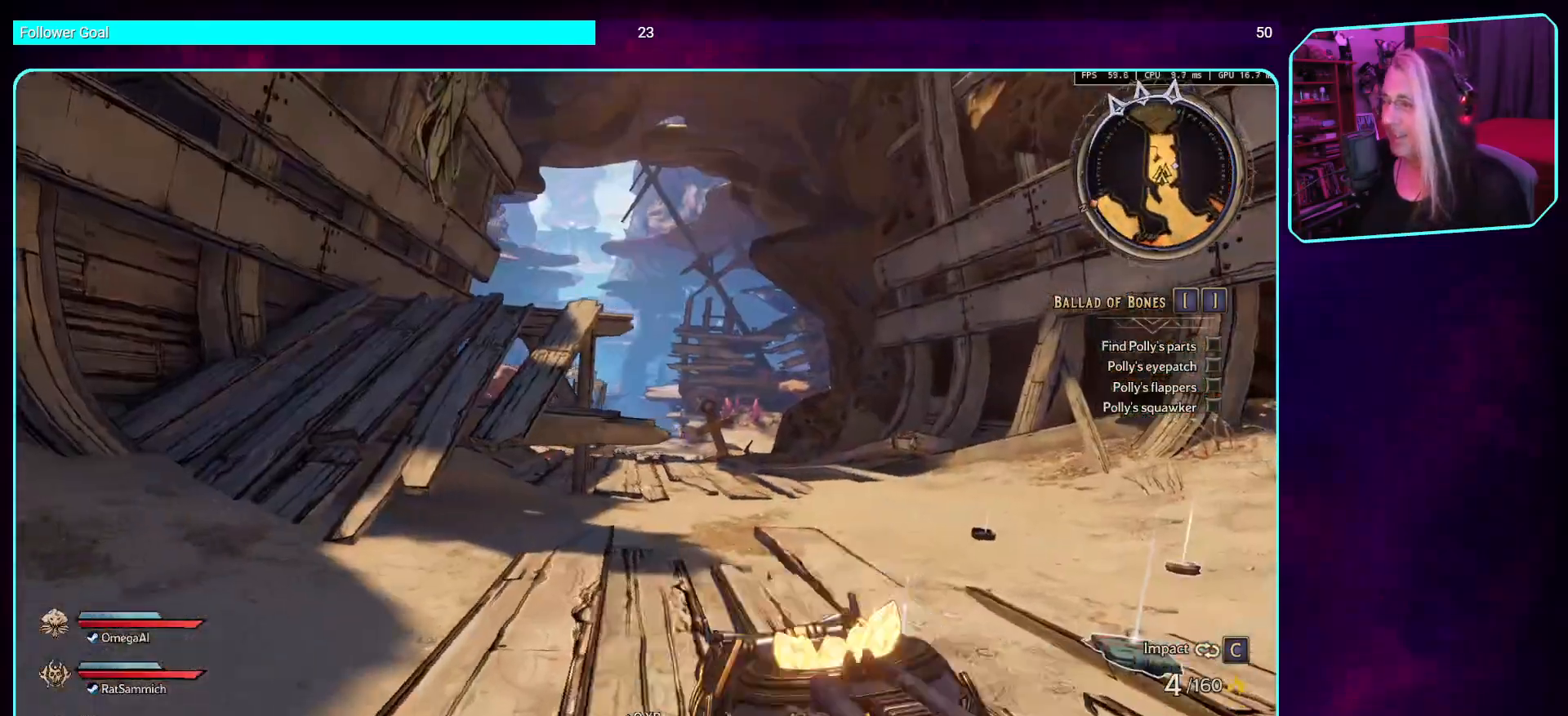
{"keys": ["d", "w"], "mouse": [], "events": [[100, "w", "up"], [151, "d", "down"], [201, "w", "down"], [352, "shift", "down"], [503, "shift", "up"]]}
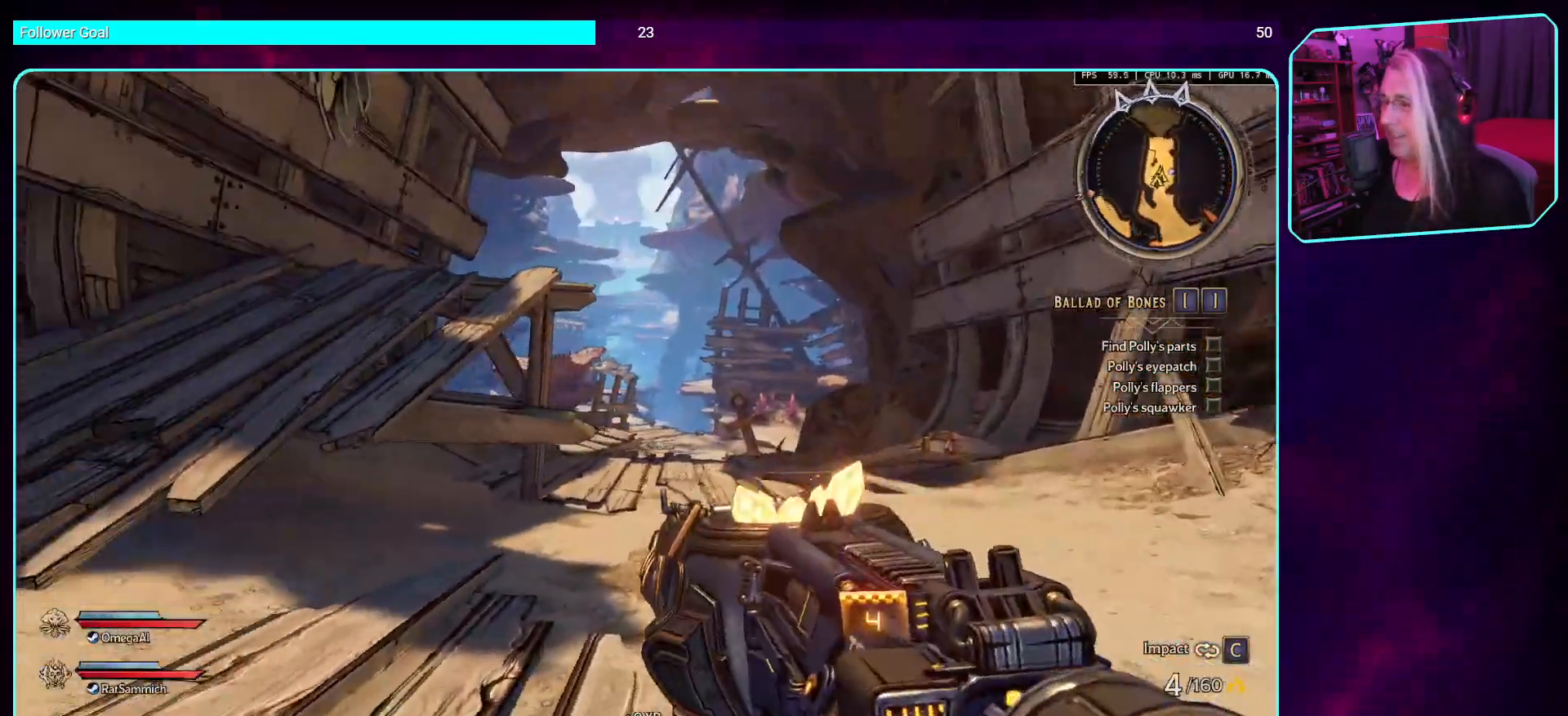
{"keys": ["a", "w"], "mouse": [], "events": [[101, "d", "up"], [168, "a", "down"]]}
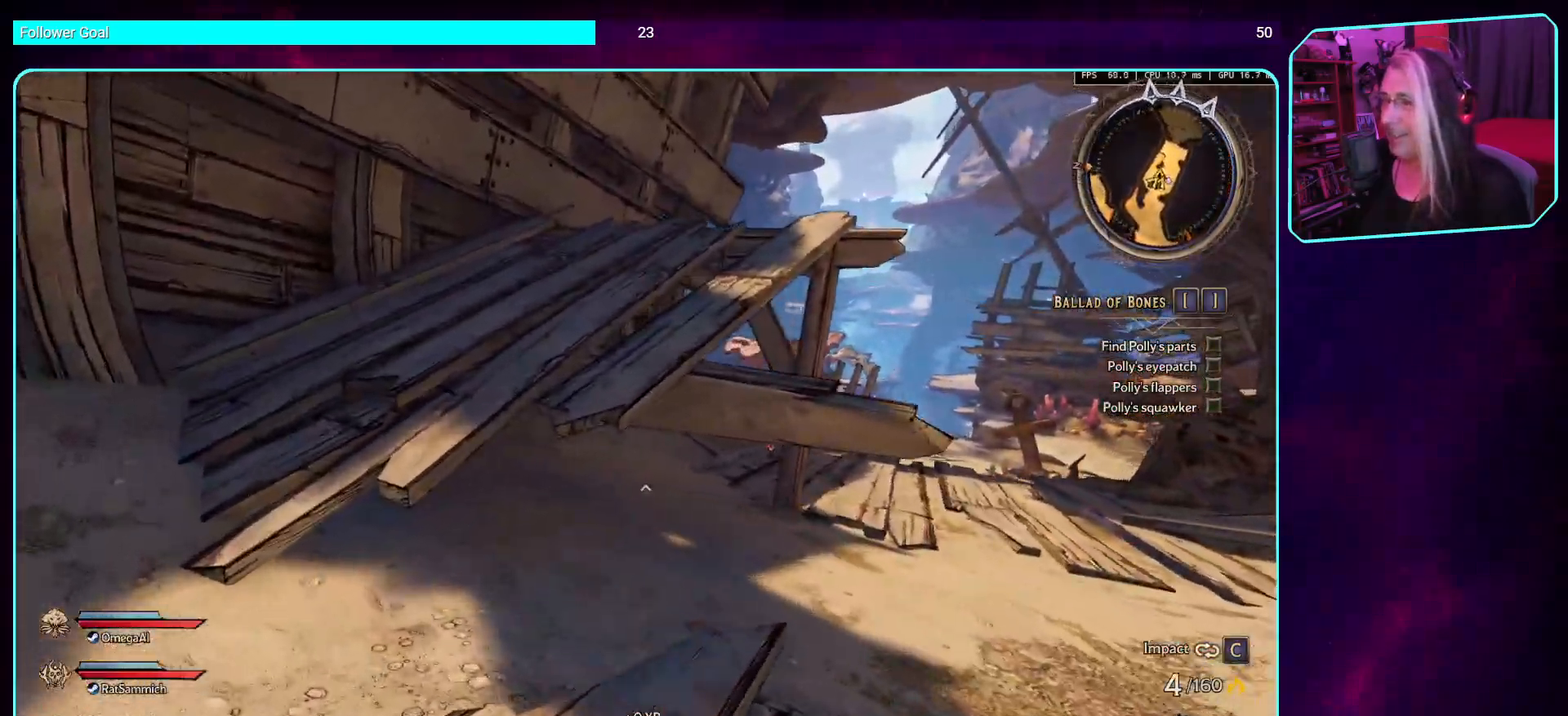
{"keys": ["w"], "mouse": [], "events": [[34, "space", "down"], [118, "a", "up"], [202, "space", "up"]]}
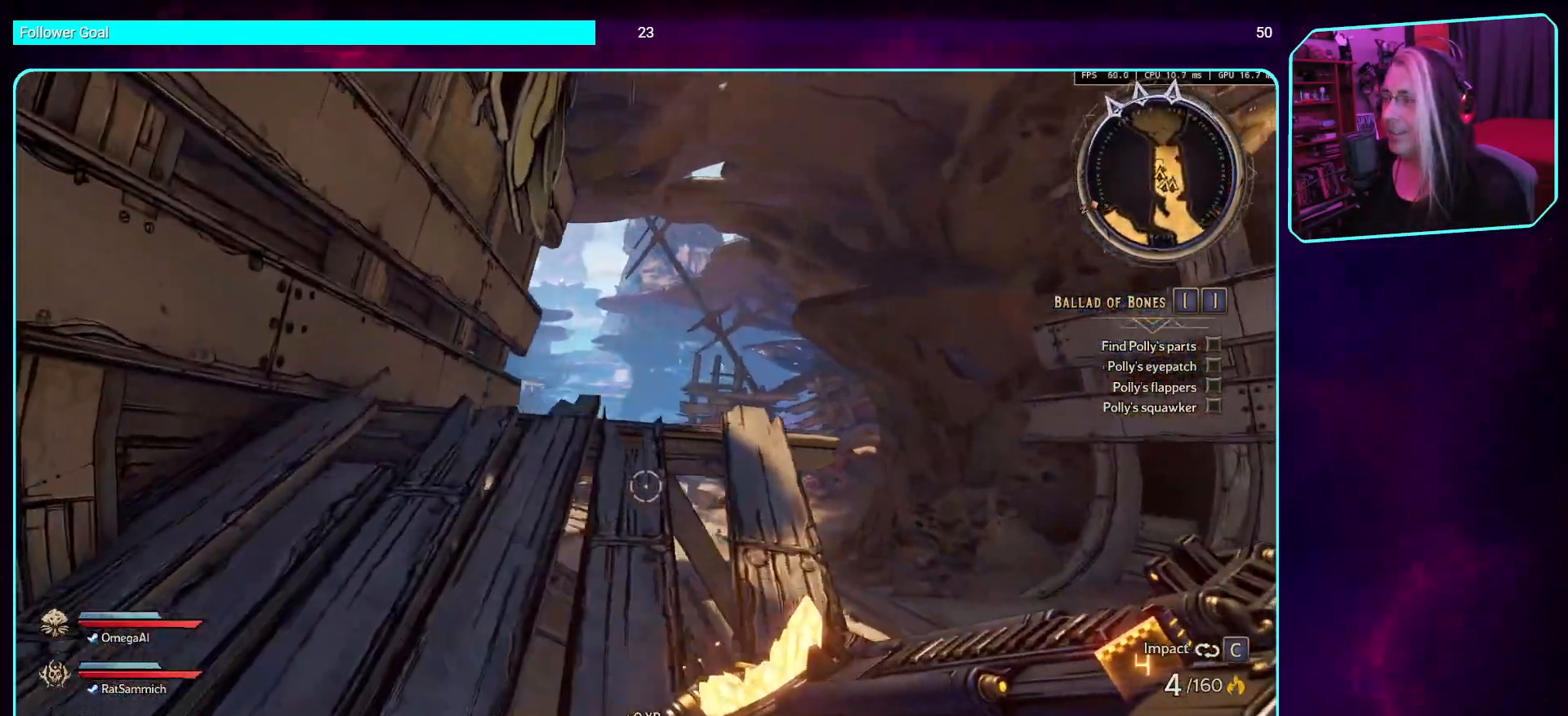
{"keys": [], "mouse": [], "events": [[17, "w", "up"], [168, "a", "down"], [252, "s", "down"], [302, "a", "up"], [403, "s", "up"]]}
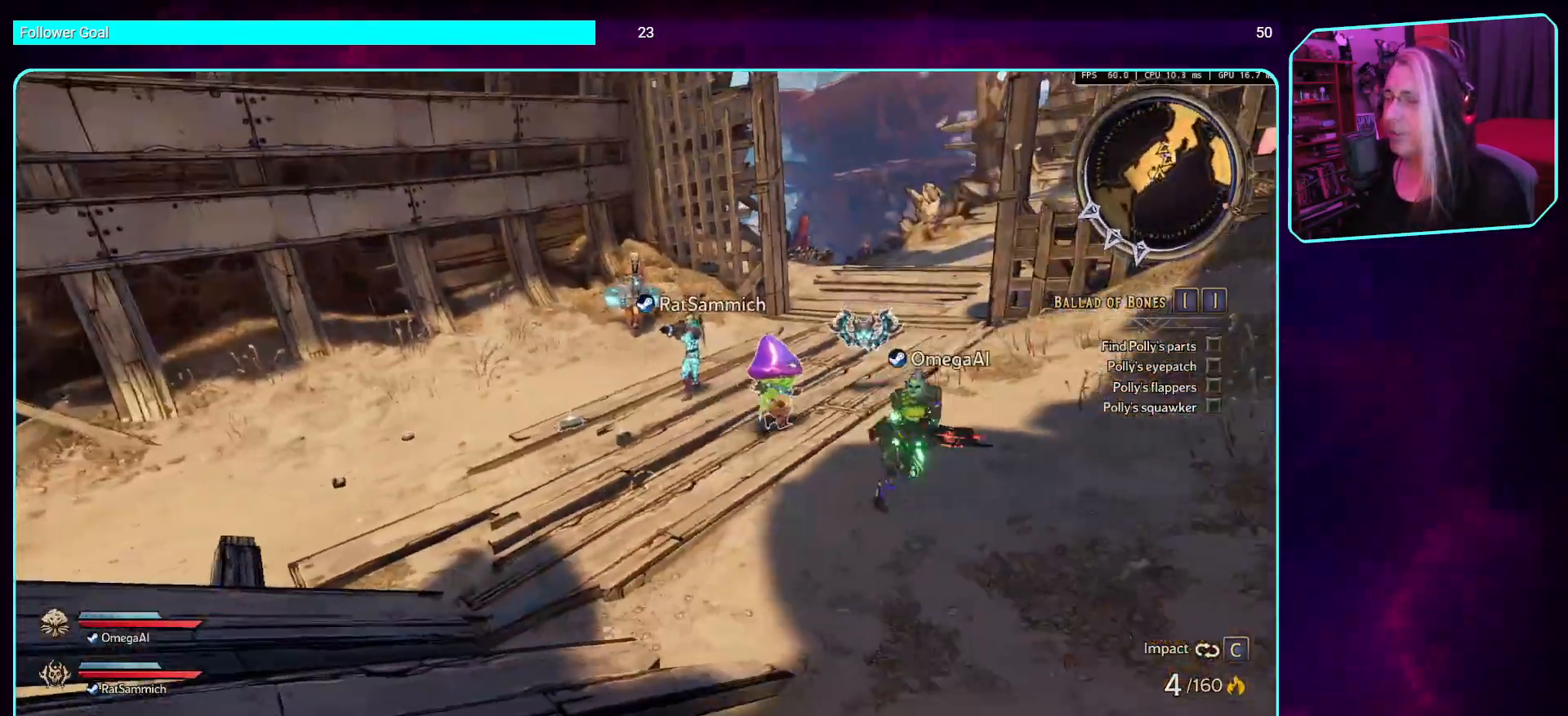
{"keys": [], "mouse": [], "events": []}
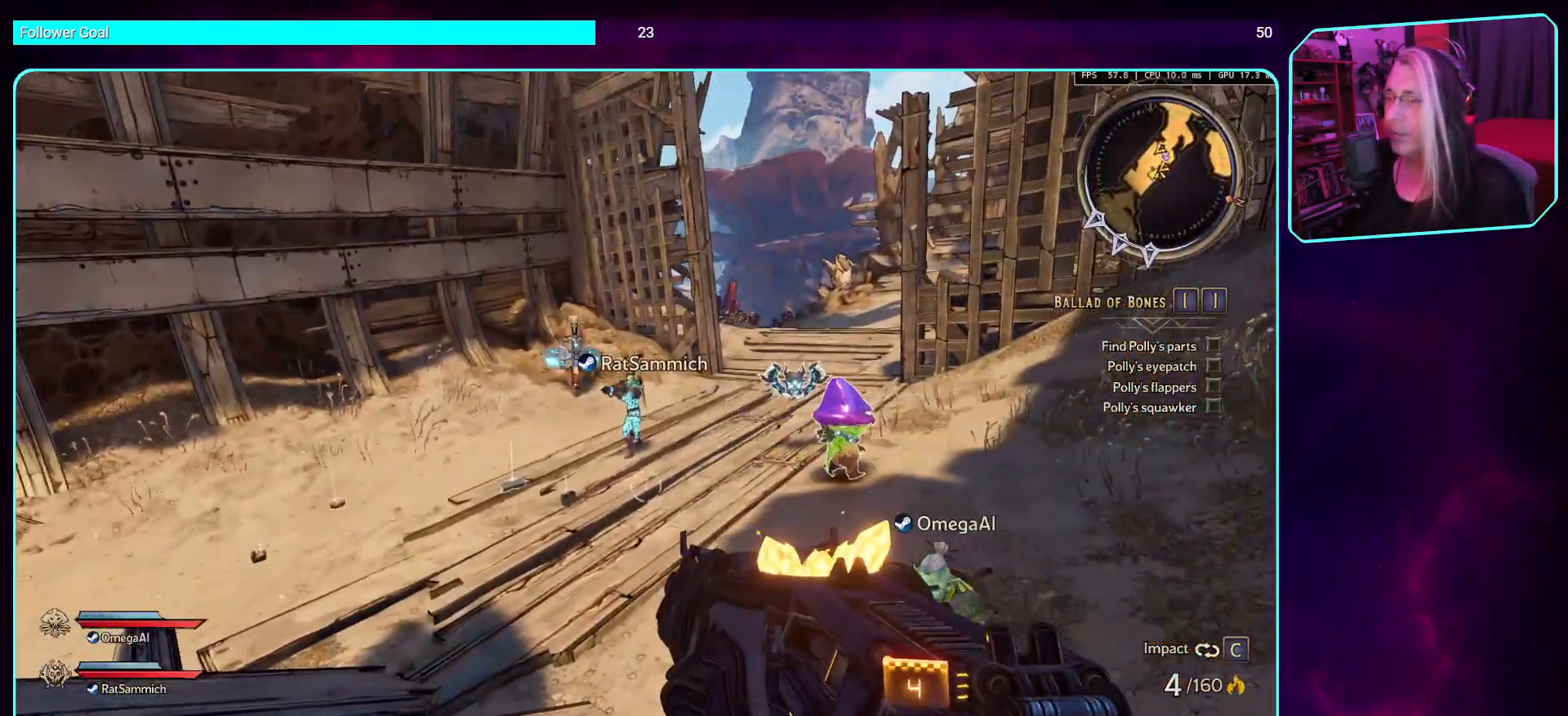
{"keys": [], "mouse": [], "events": []}
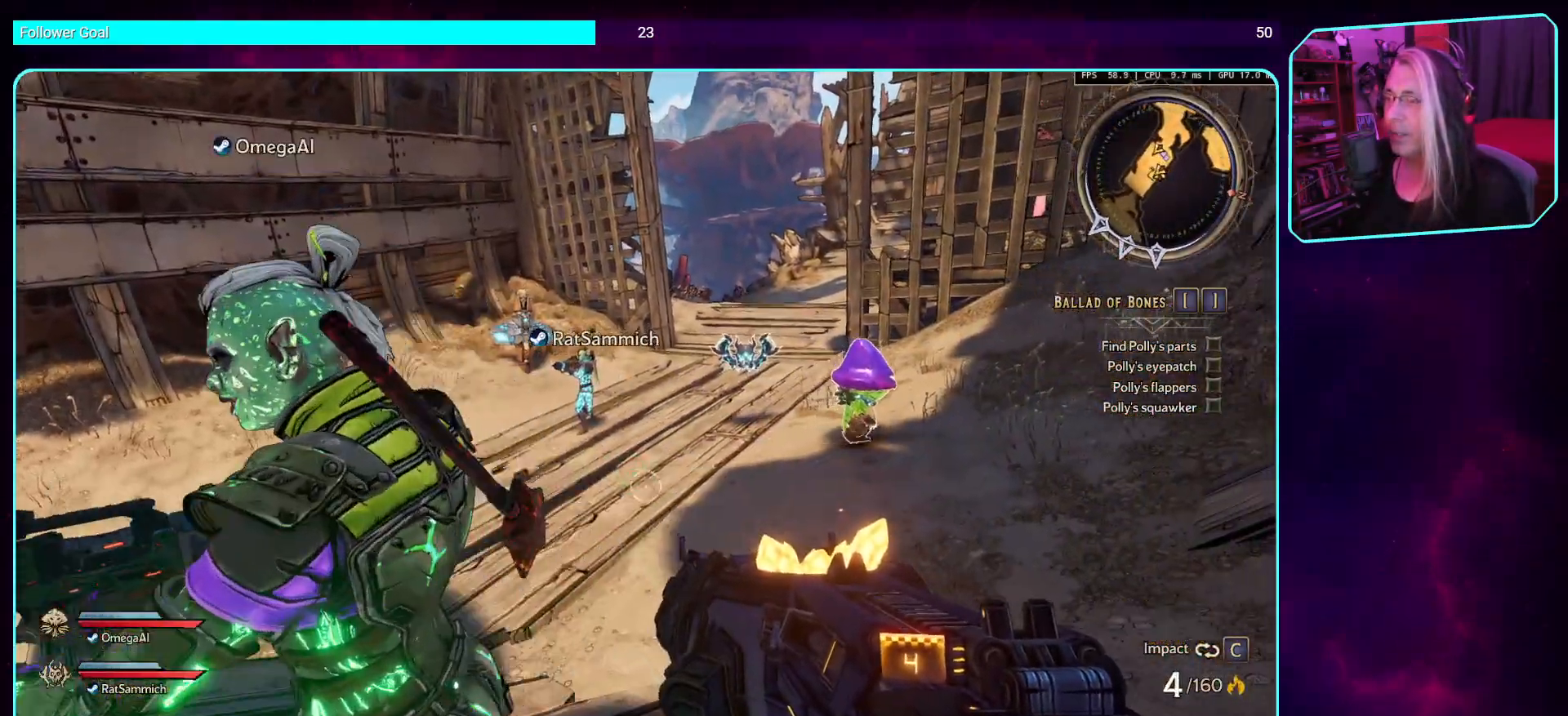
{"keys": ["w"], "mouse": [], "events": [[470, "w", "down"]]}
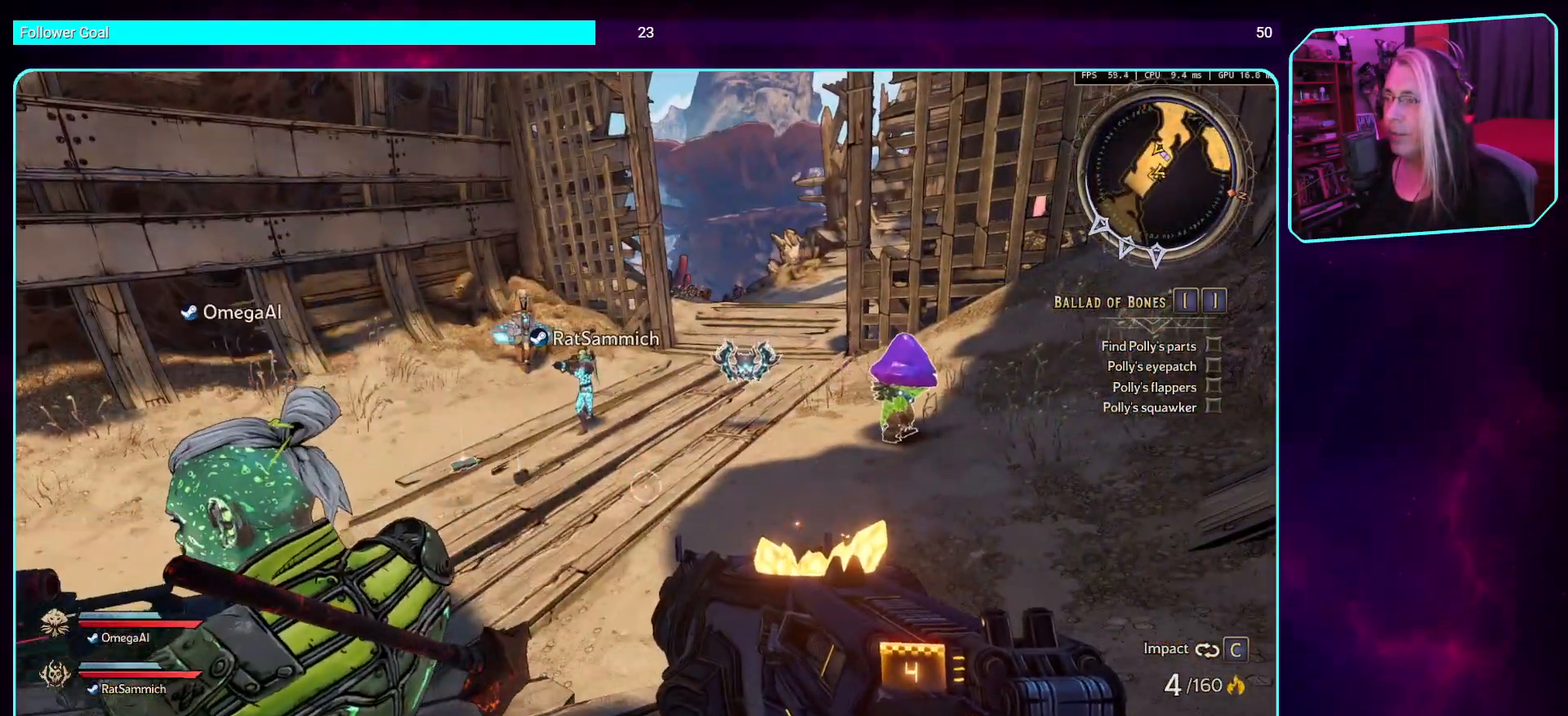
{"keys": [], "mouse": [], "events": [[67, "w", "up"]]}
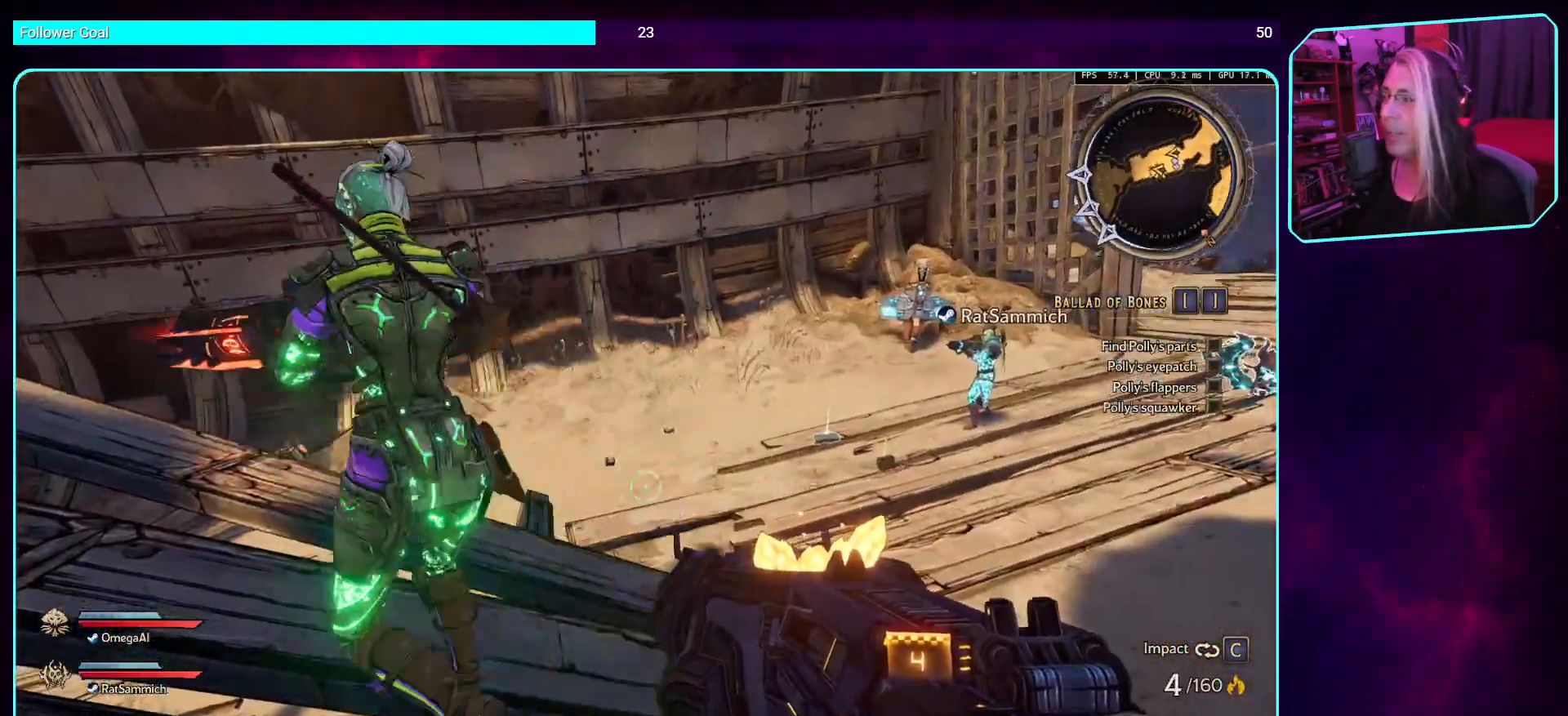
{"keys": [], "mouse": [], "events": [[151, "w", "down"], [352, "w", "up"]]}
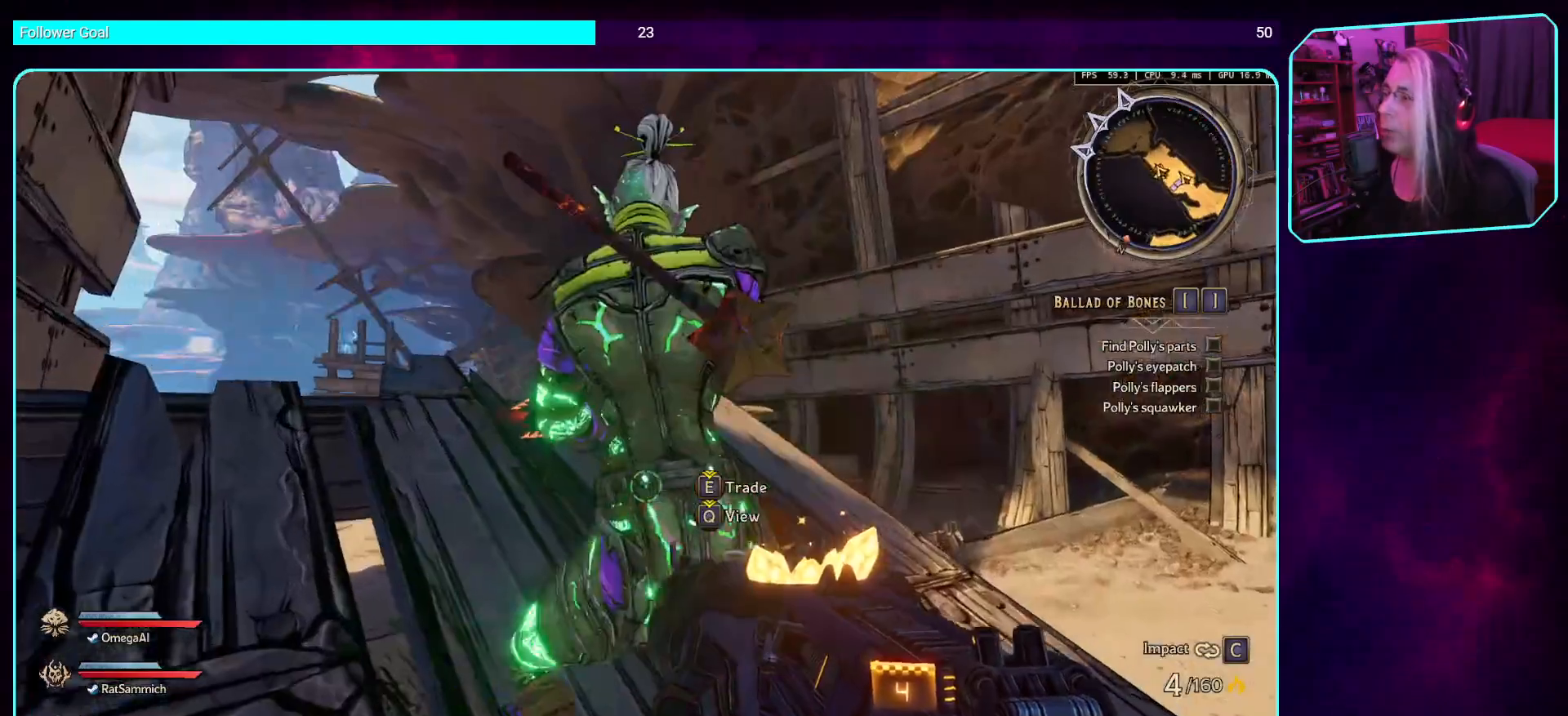
{"keys": ["shift", "w"], "mouse": [], "events": [[34, "w", "down"], [202, "d", "down"], [353, "shift", "down"], [437, "d", "up"]]}
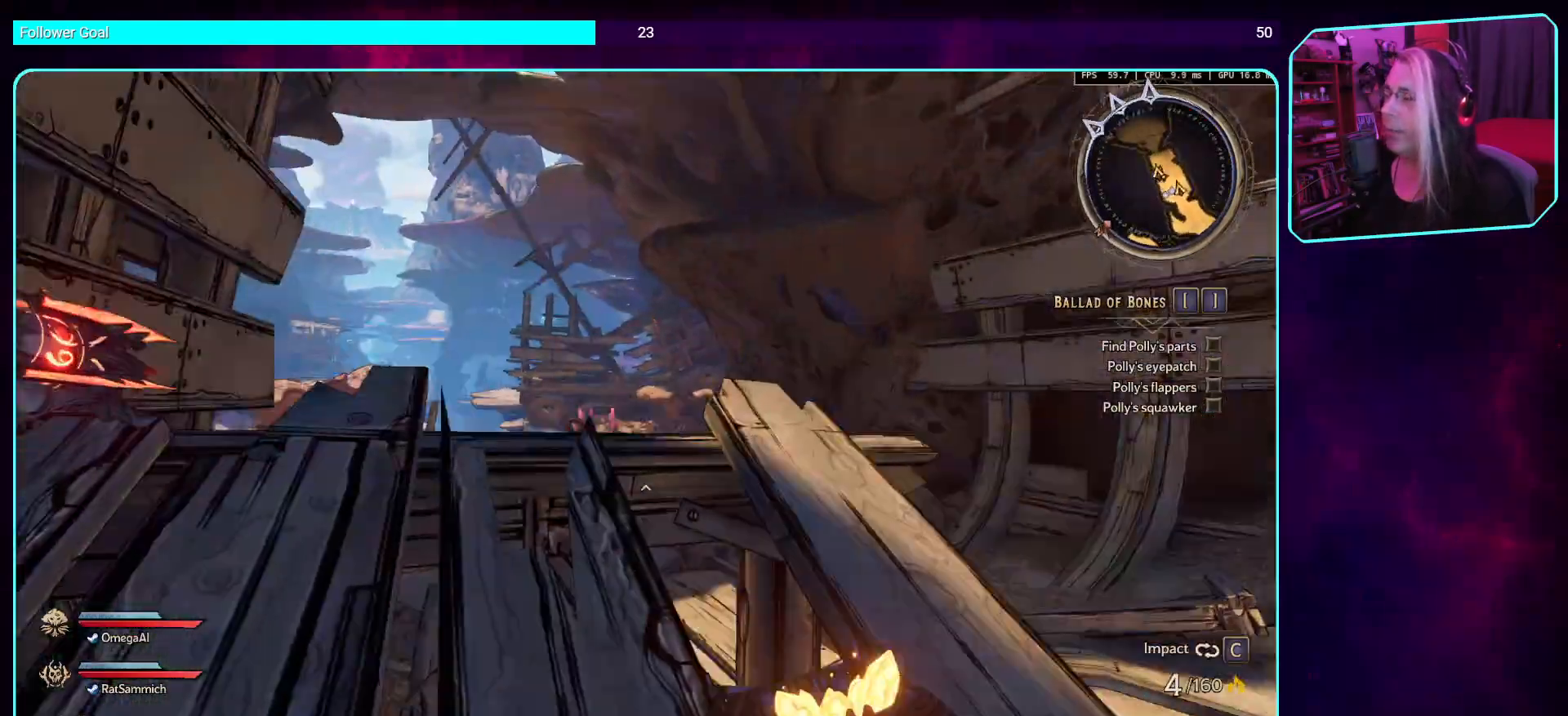
{"keys": ["shift", "w"], "mouse": [], "events": [[17, "shift", "up"], [336, "space", "down"], [487, "shift", "down"], [487, "space", "up"]]}
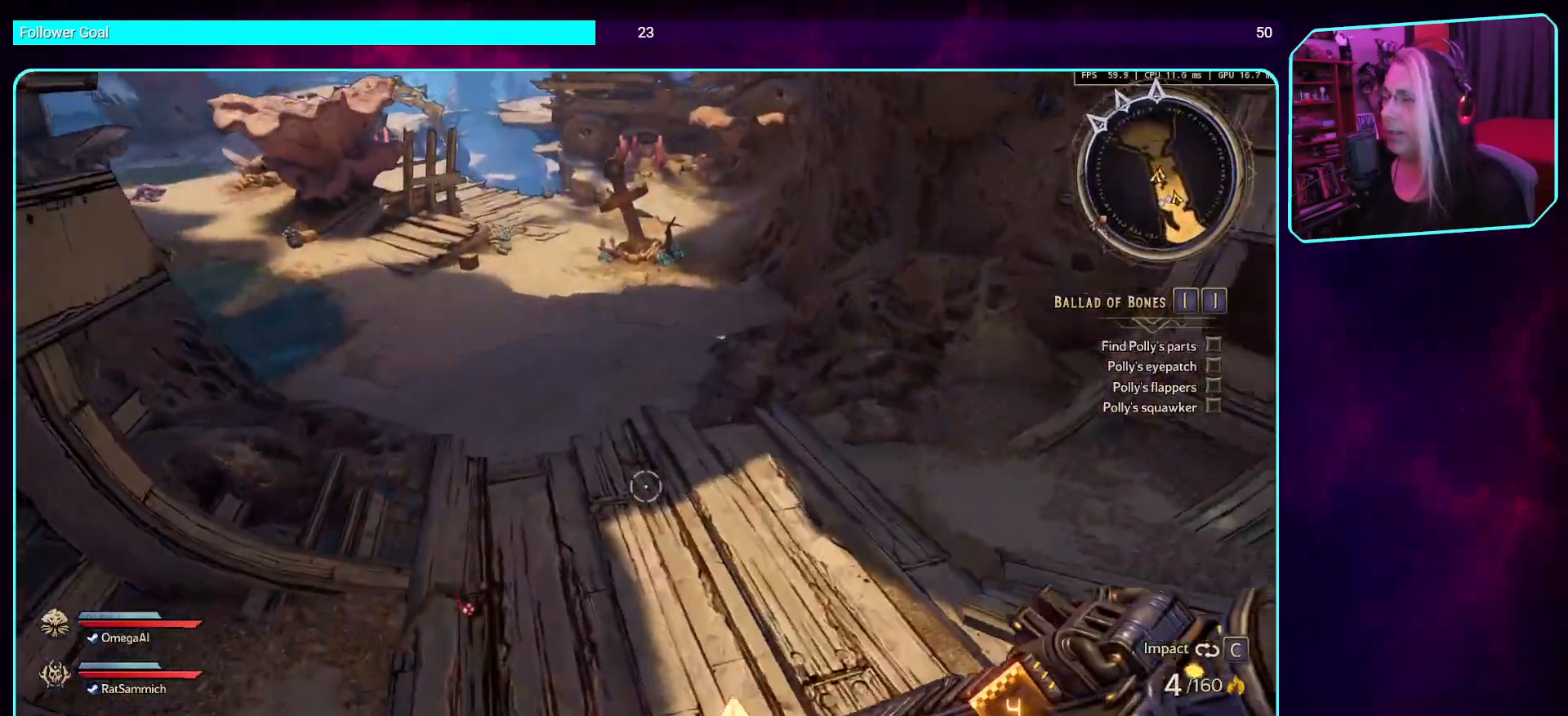
{"keys": [], "mouse": [], "events": [[17, "d", "down"], [151, "shift", "up"], [302, "w", "up"], [504, "d", "up"]]}
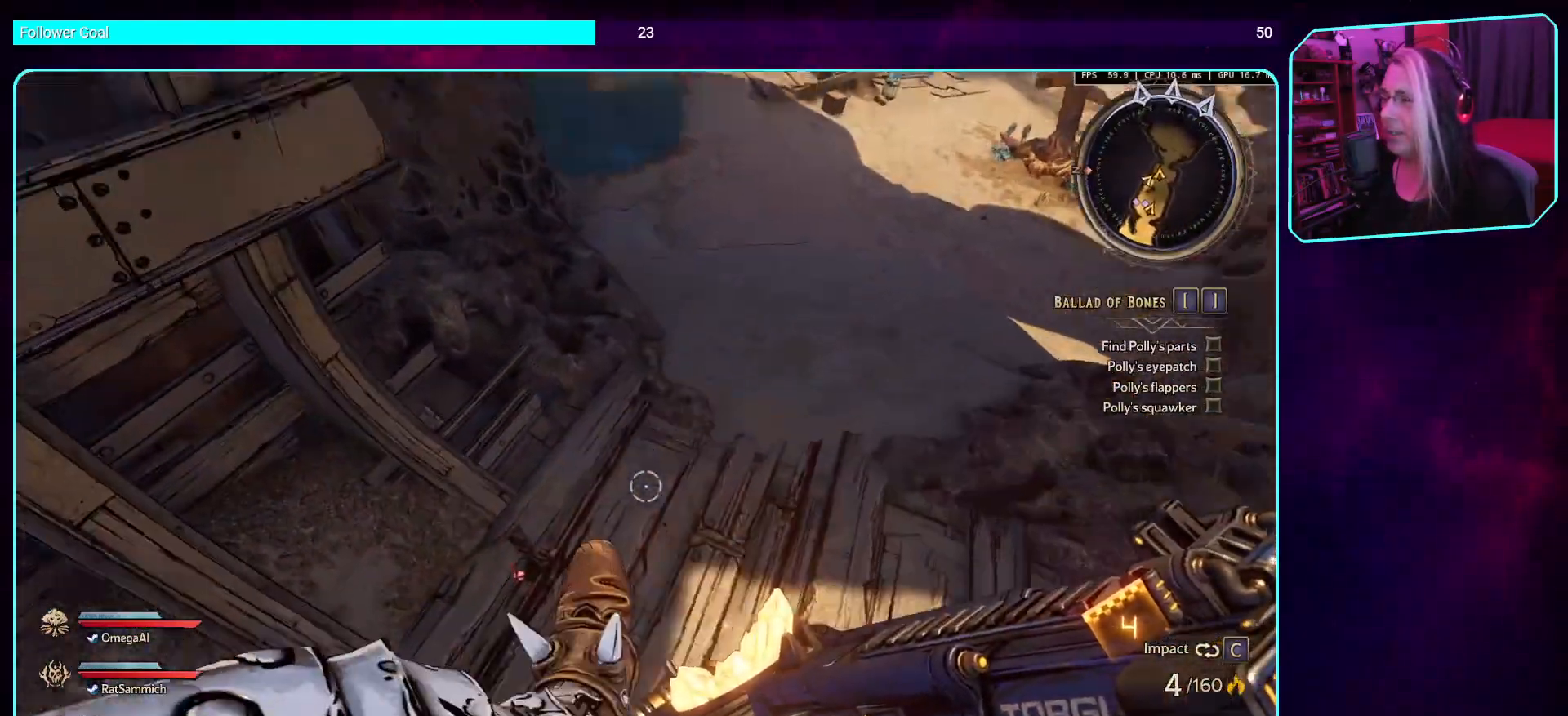
{"keys": [], "mouse": [], "events": []}
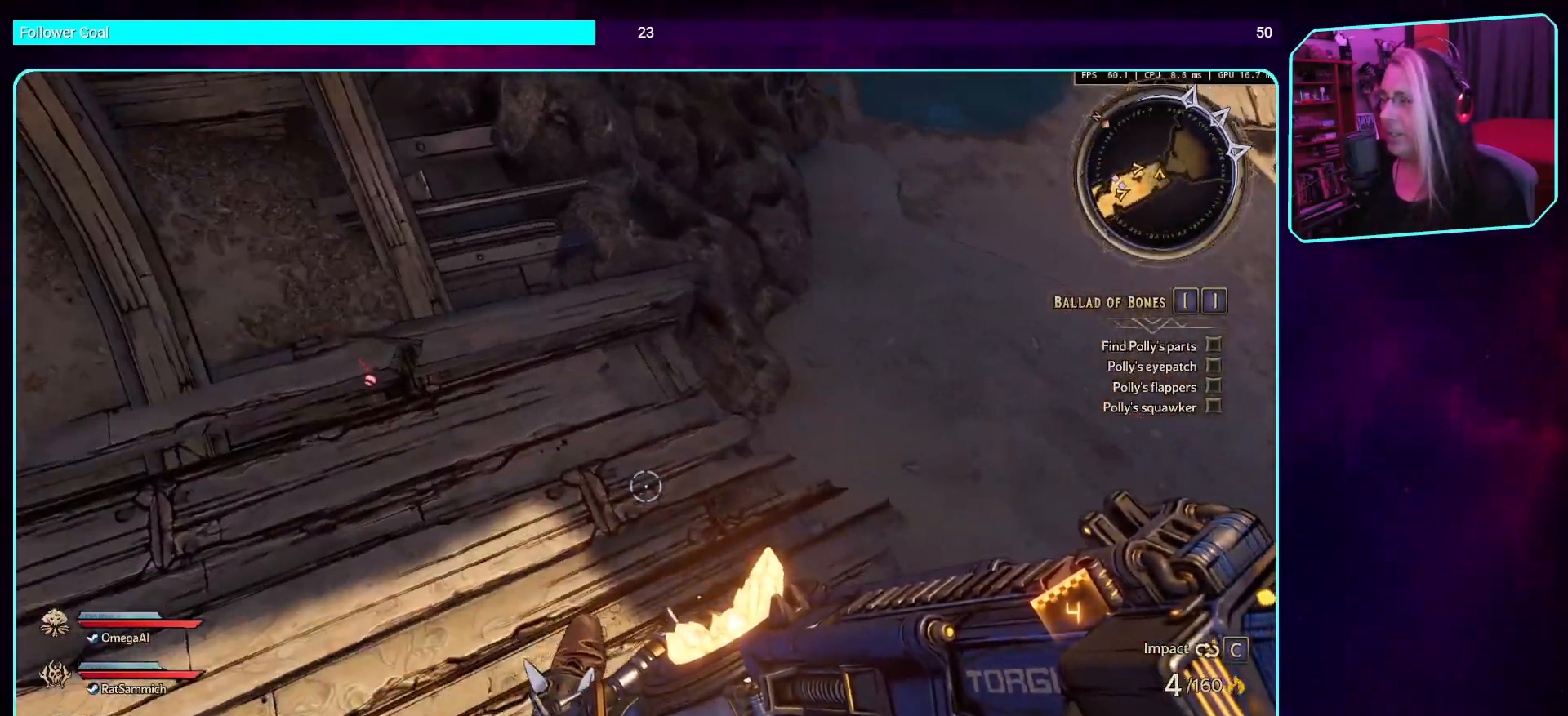
{"keys": [], "mouse": [], "events": []}
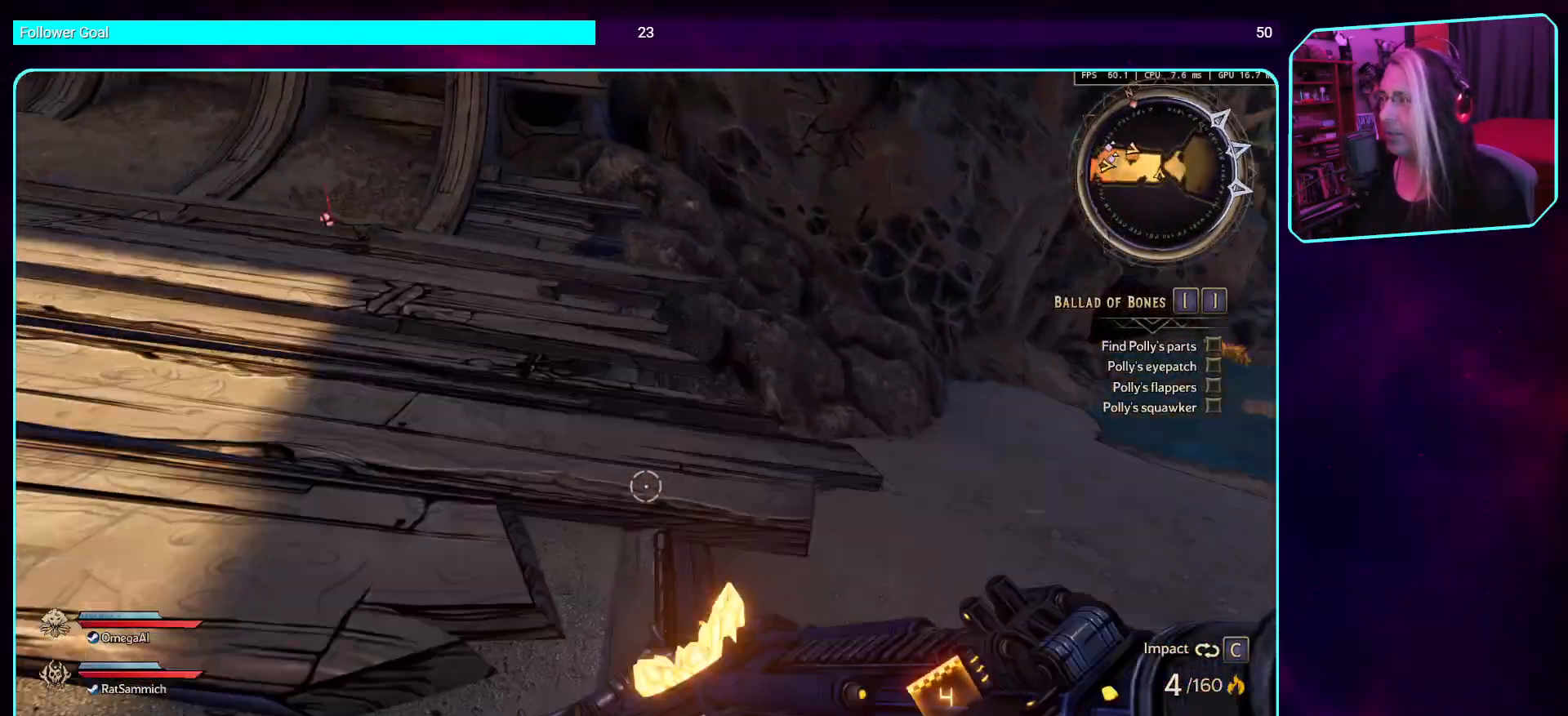
{"keys": [], "mouse": [], "events": []}
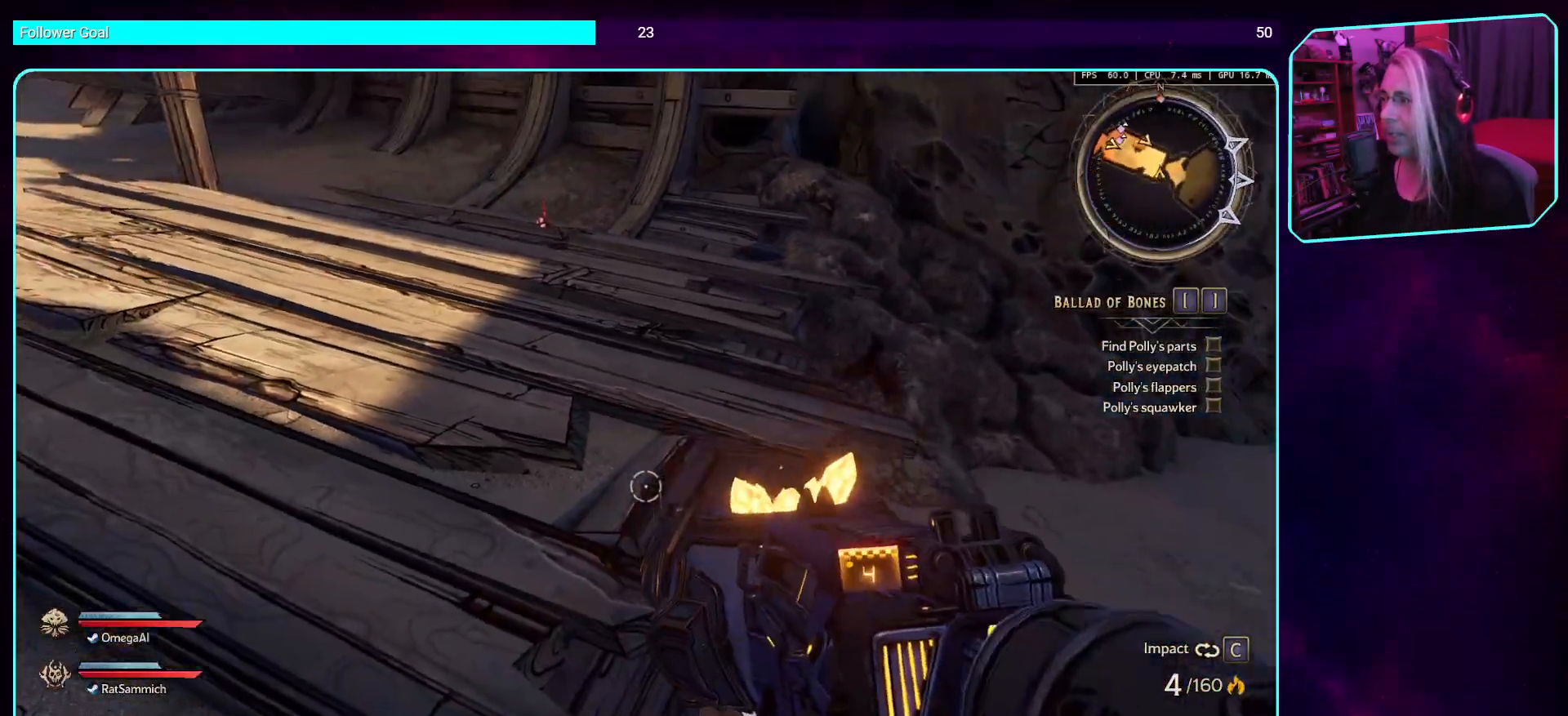
{"keys": ["shift", "w"], "mouse": [], "events": [[319, "w", "down"], [504, "shift", "down"]]}
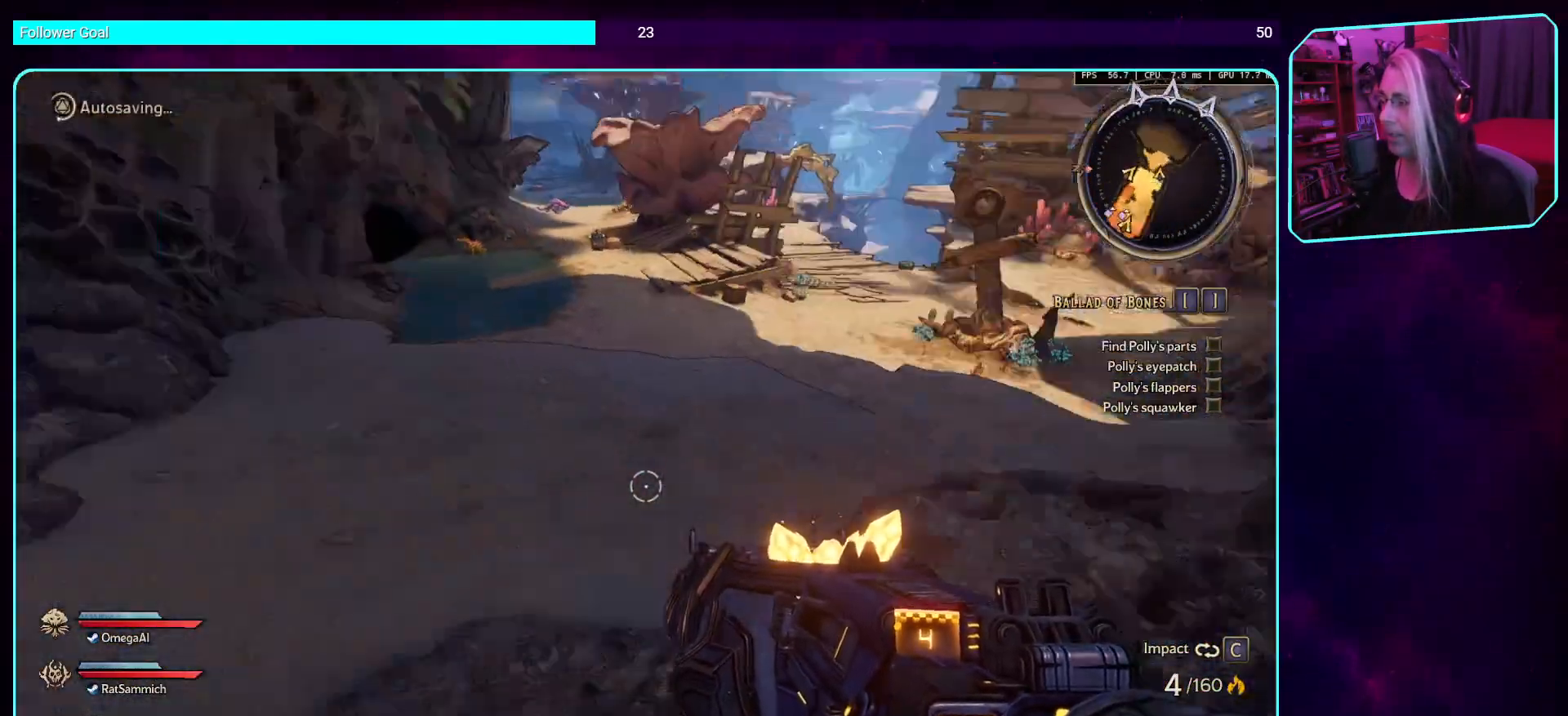
{"keys": ["w"], "mouse": [], "events": [[168, "shift", "up"]]}
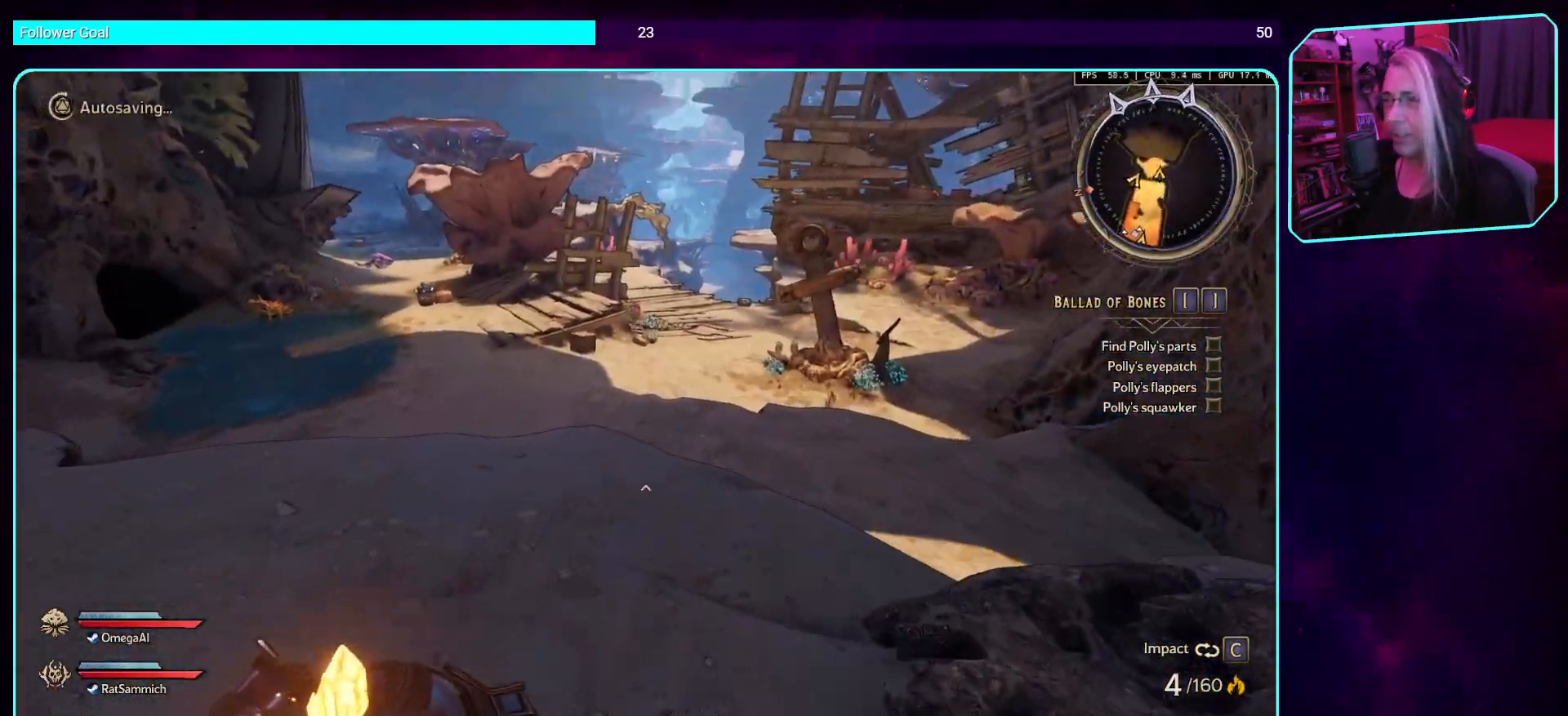
{"keys": ["w"], "mouse": [], "events": []}
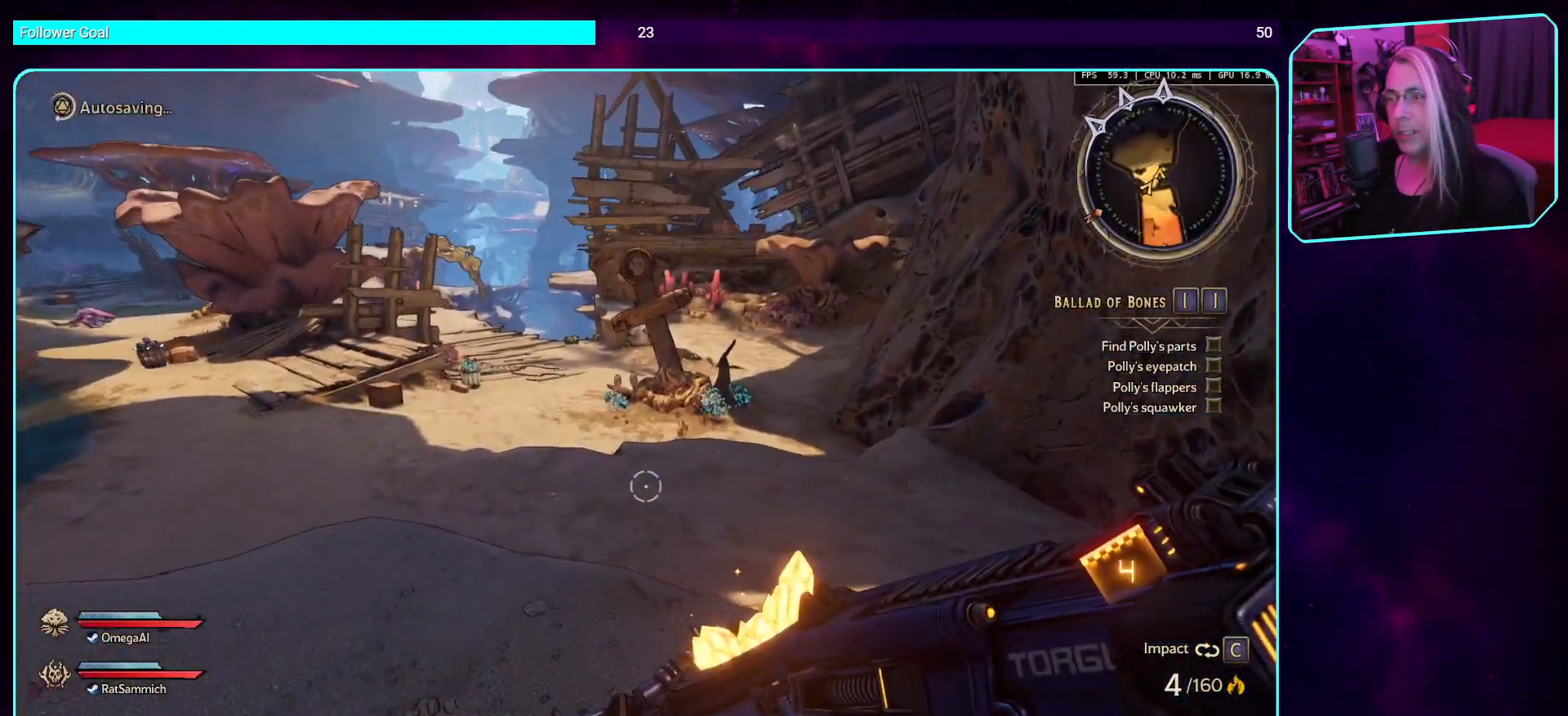
{"keys": ["w"], "mouse": [], "events": [[336, "space", "down"], [487, "space", "up"]]}
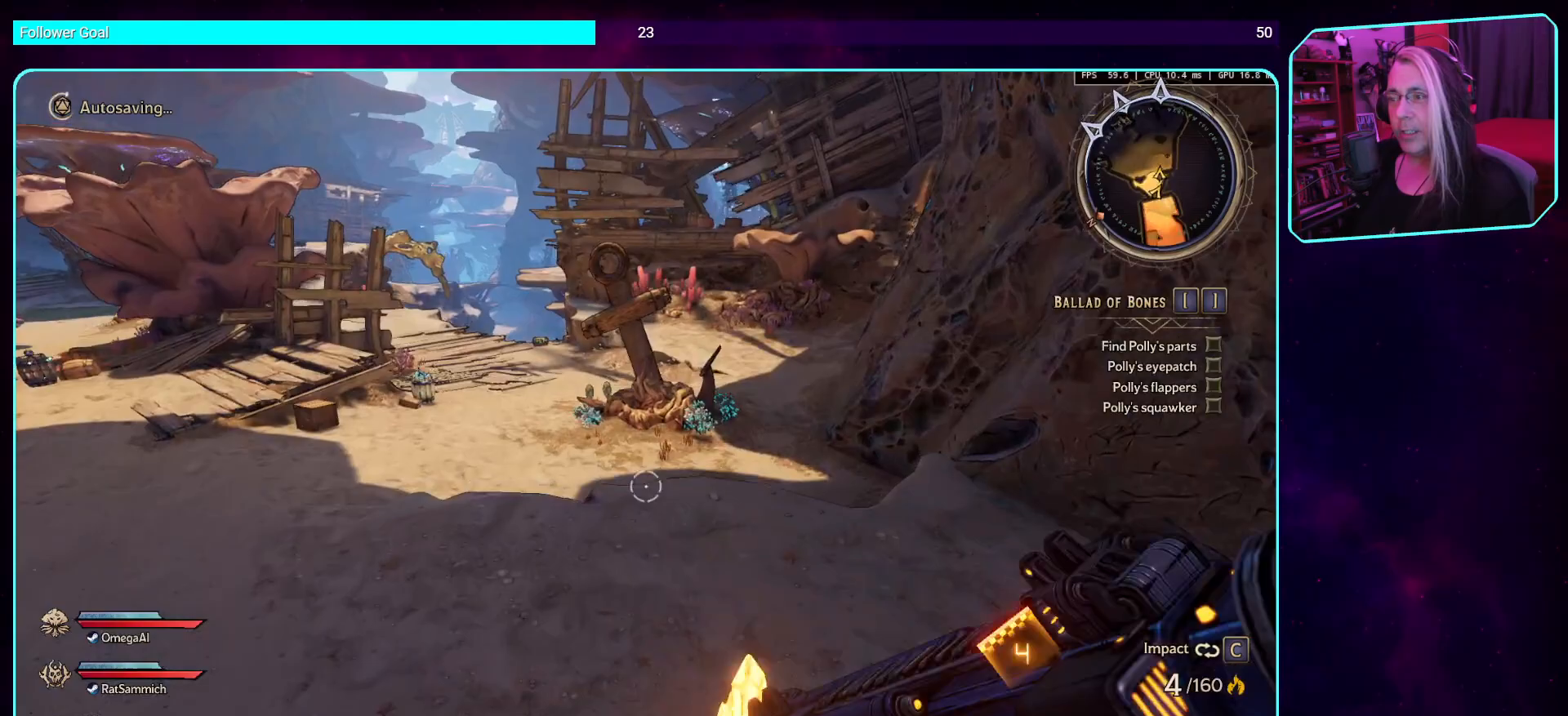
{"keys": ["a", "w"], "mouse": [], "events": [[285, "a", "down"]]}
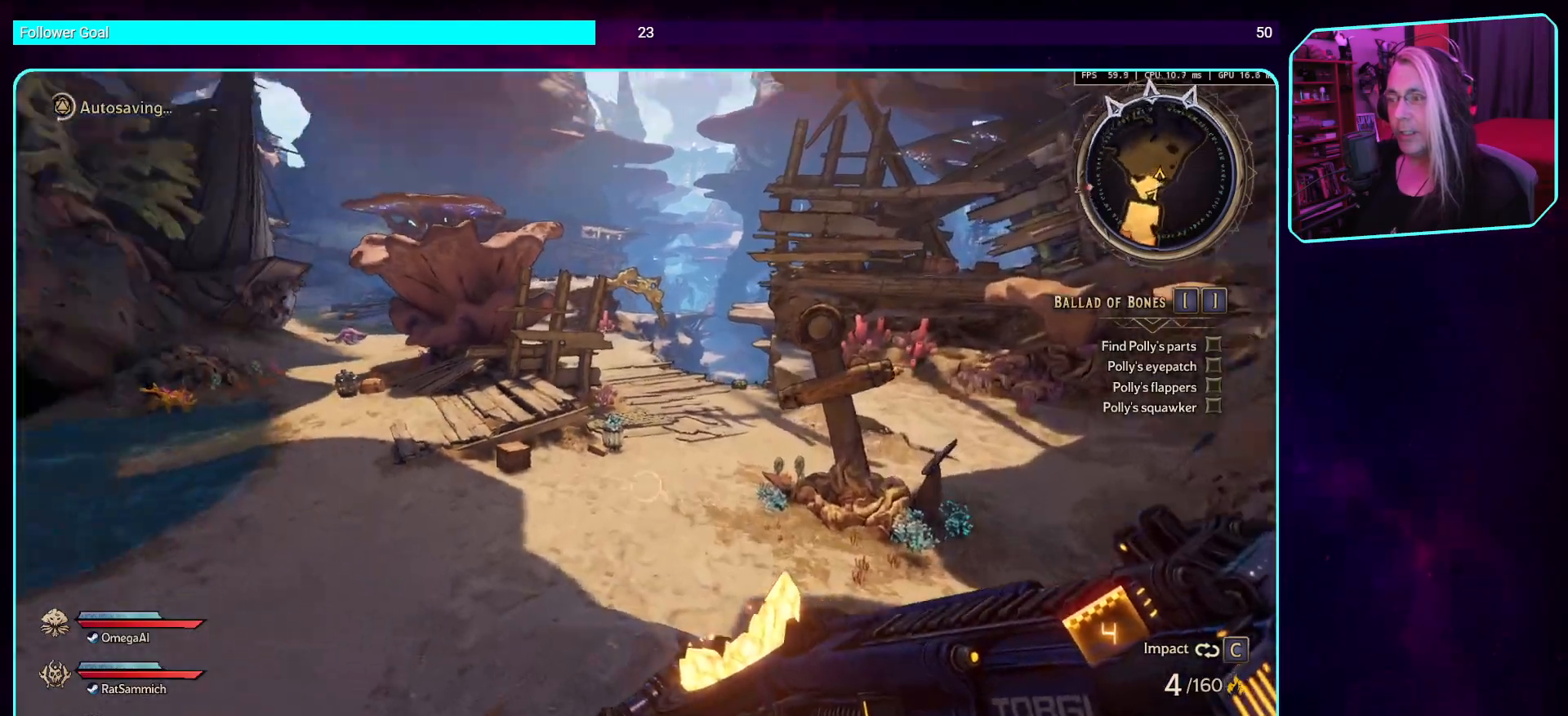
{"keys": ["shift", "w"], "mouse": [], "events": [[117, "a", "up"], [403, "shift", "down"]]}
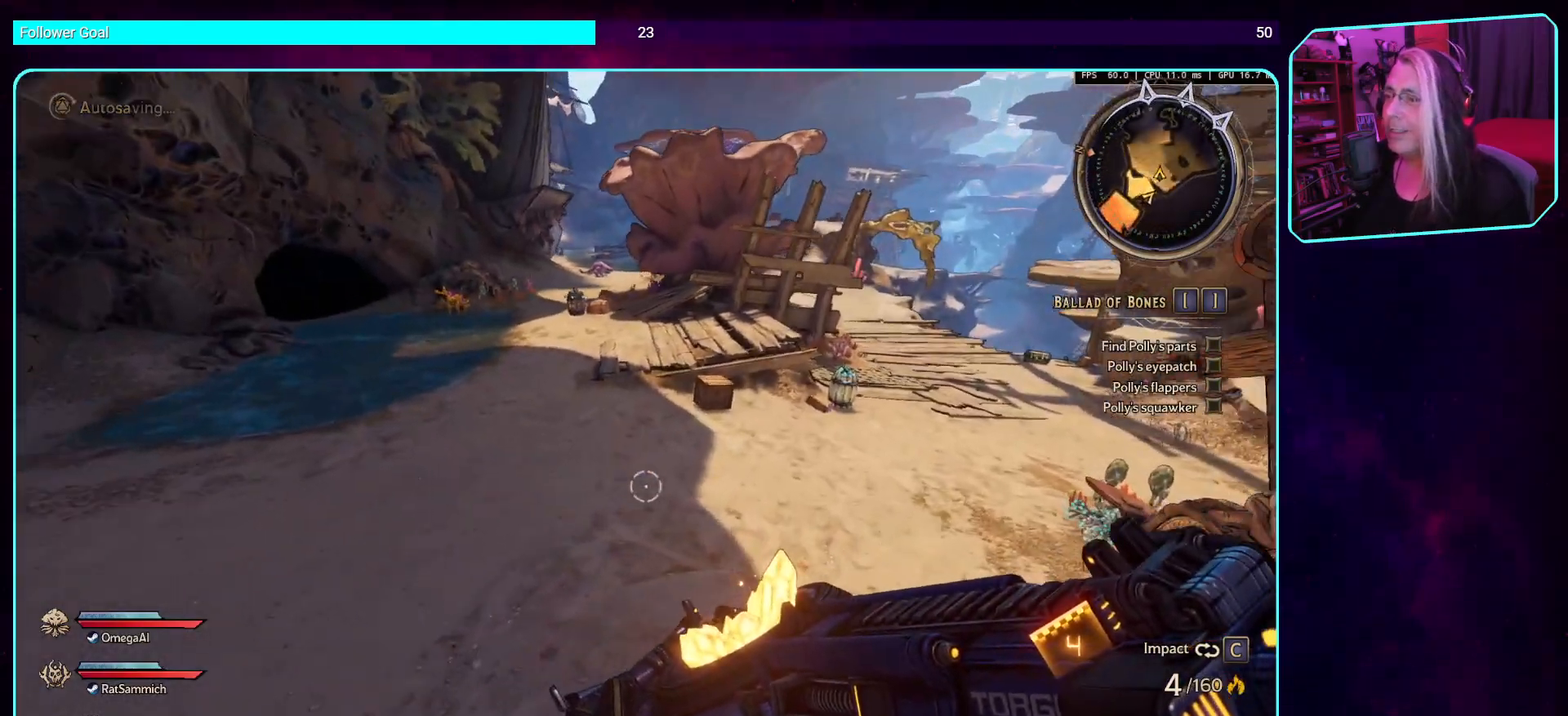
{"keys": ["w"], "mouse": [], "events": [[68, "shift", "up"]]}
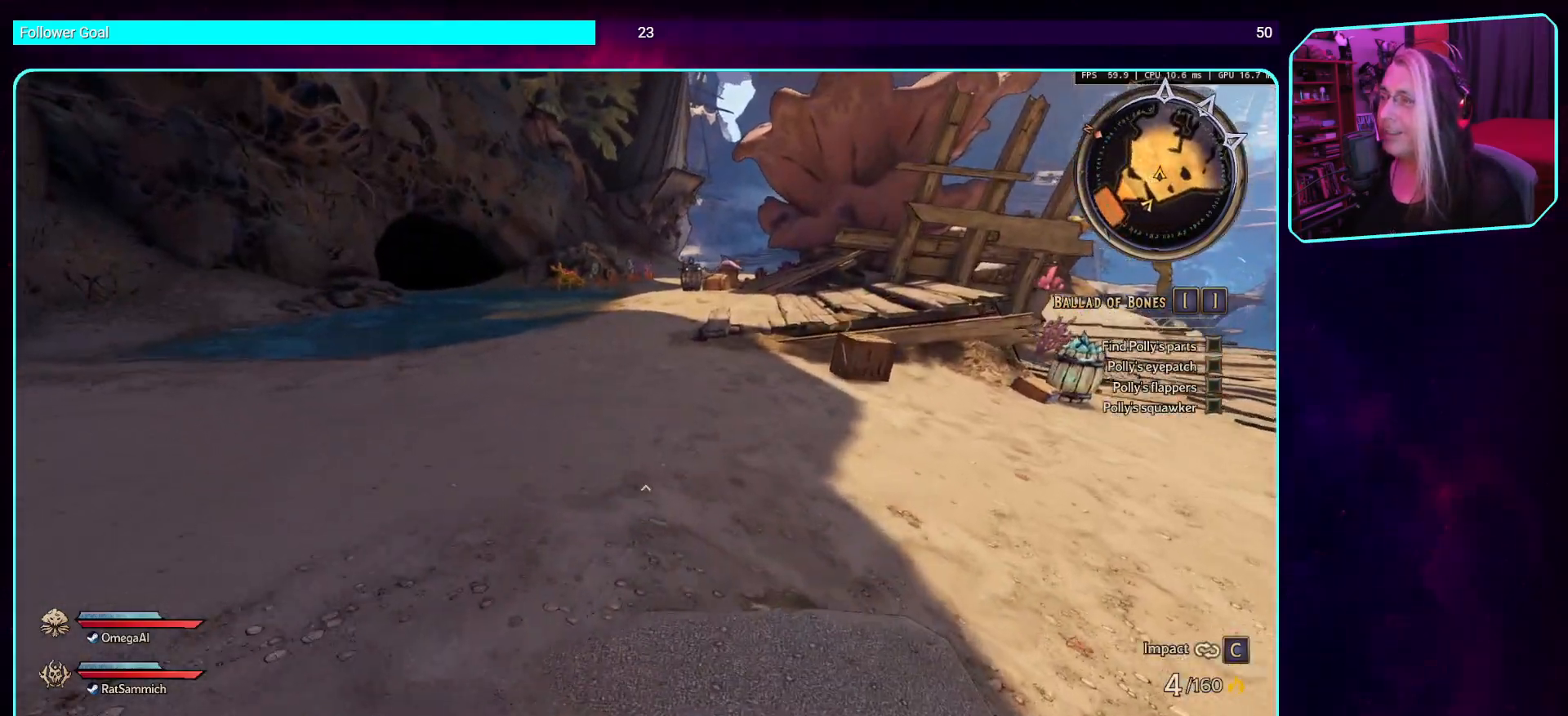
{"keys": ["w"], "mouse": [], "events": [[50, "space", "down"], [202, "space", "up"]]}
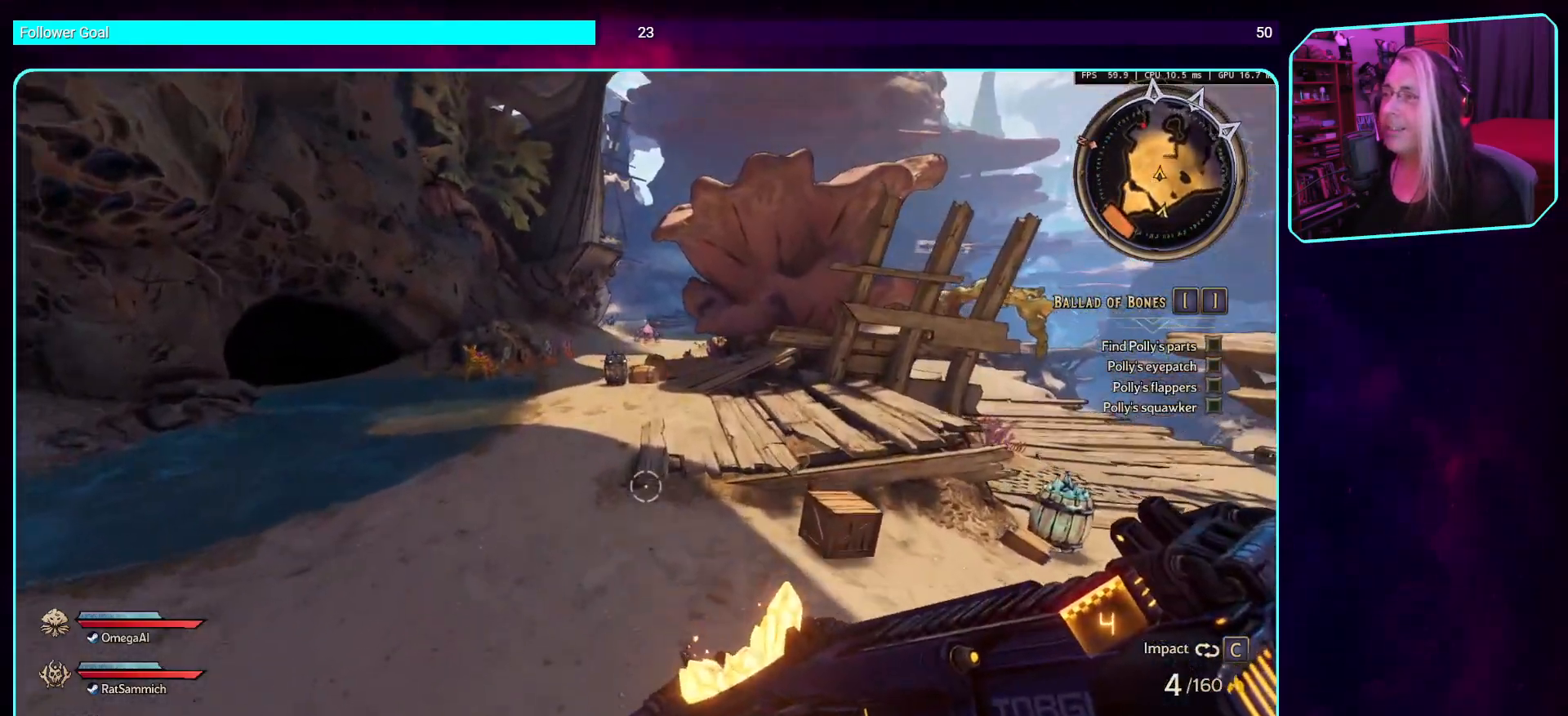
{"keys": ["ctrl", "w"], "mouse": [], "events": [[67, "ctrl", "down"]]}
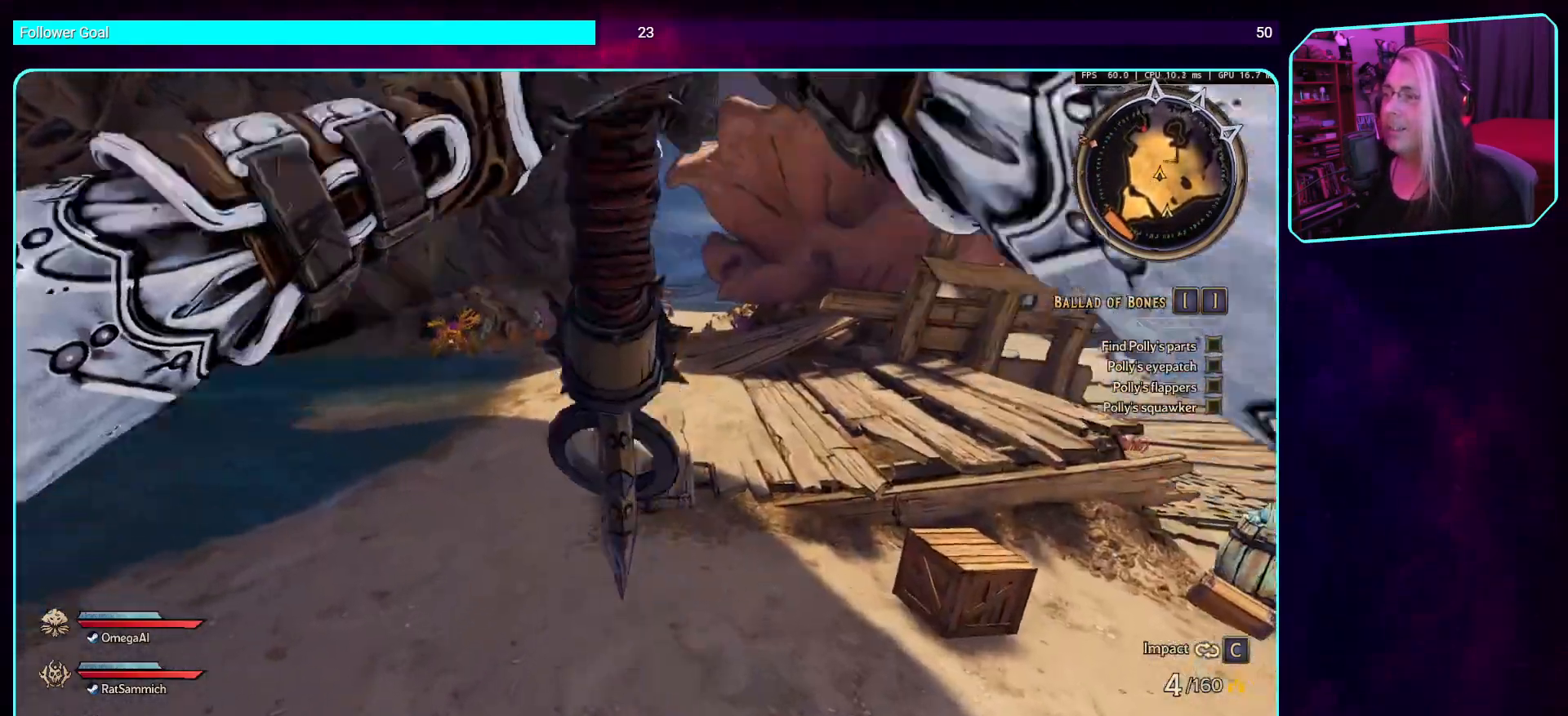
{"keys": ["ctrl", "w"], "mouse": [], "events": []}